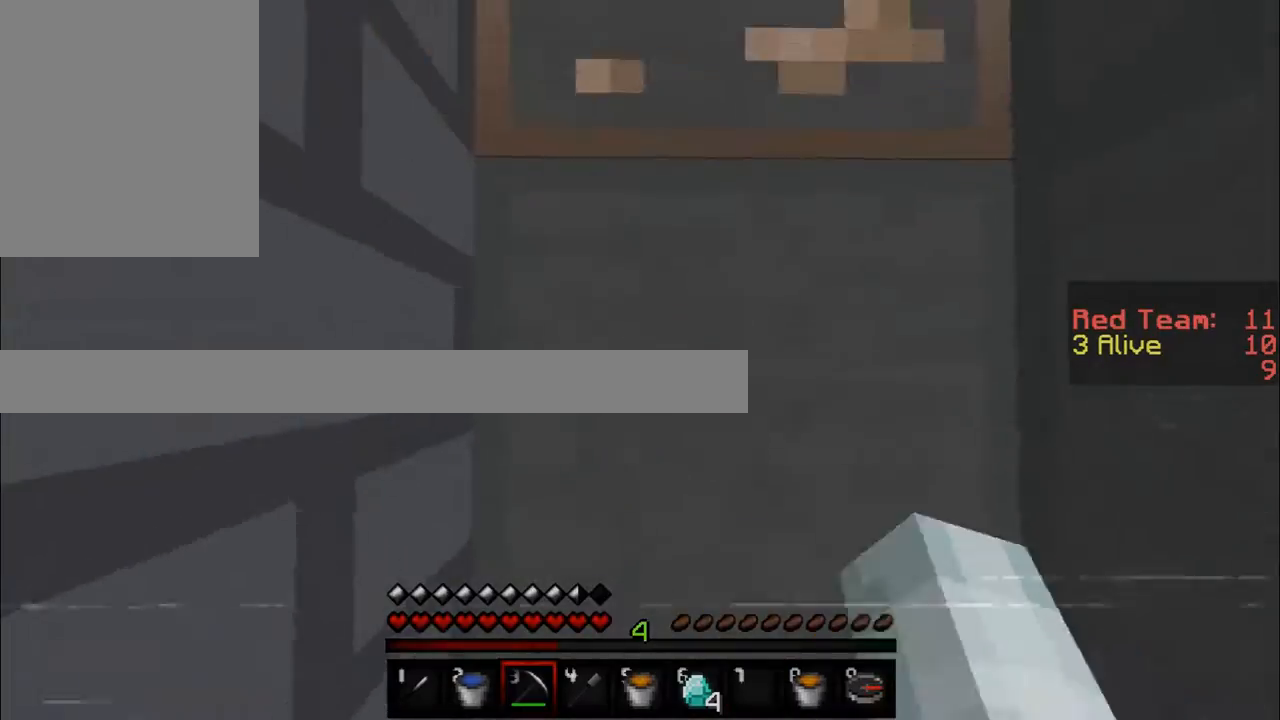
Gameplay with keyboard and mouse; each line is a JSON object with the keys and mouse buttons held at the frame after it. "events" lists presses ("down") and releases ("up") of "a", "d", "s", "w", "mouse_left" and "mouse_right" between this image and that frame as [ms after this image, input, new state], when the widget could be followed in between. "mouse_left", "mouse_right" = the "left", "right" buttons of the "mouse" list. No other keys are recorded. Fast repeated clicks can show as one long hold. Mouse movement is not recorded.
{"keys": [], "mouse": ["left"], "events": [[217, "mouse_left", "down"]]}
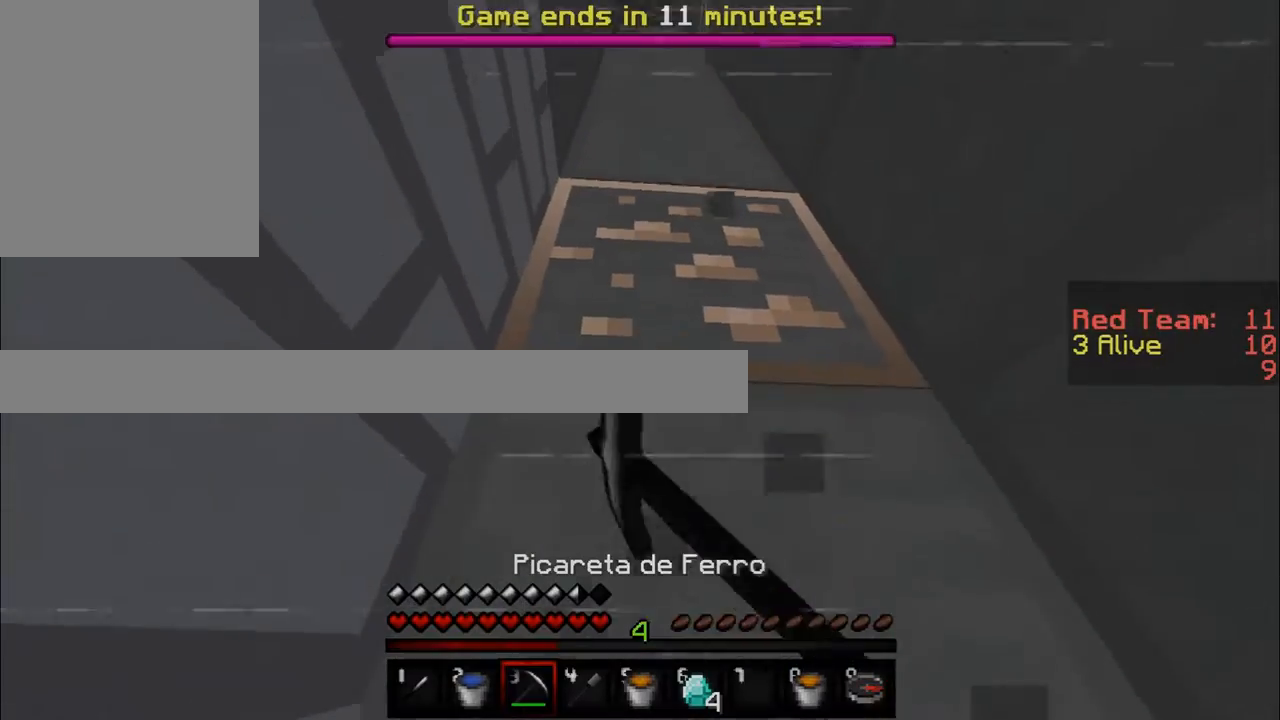
{"keys": [], "mouse": ["left"], "events": []}
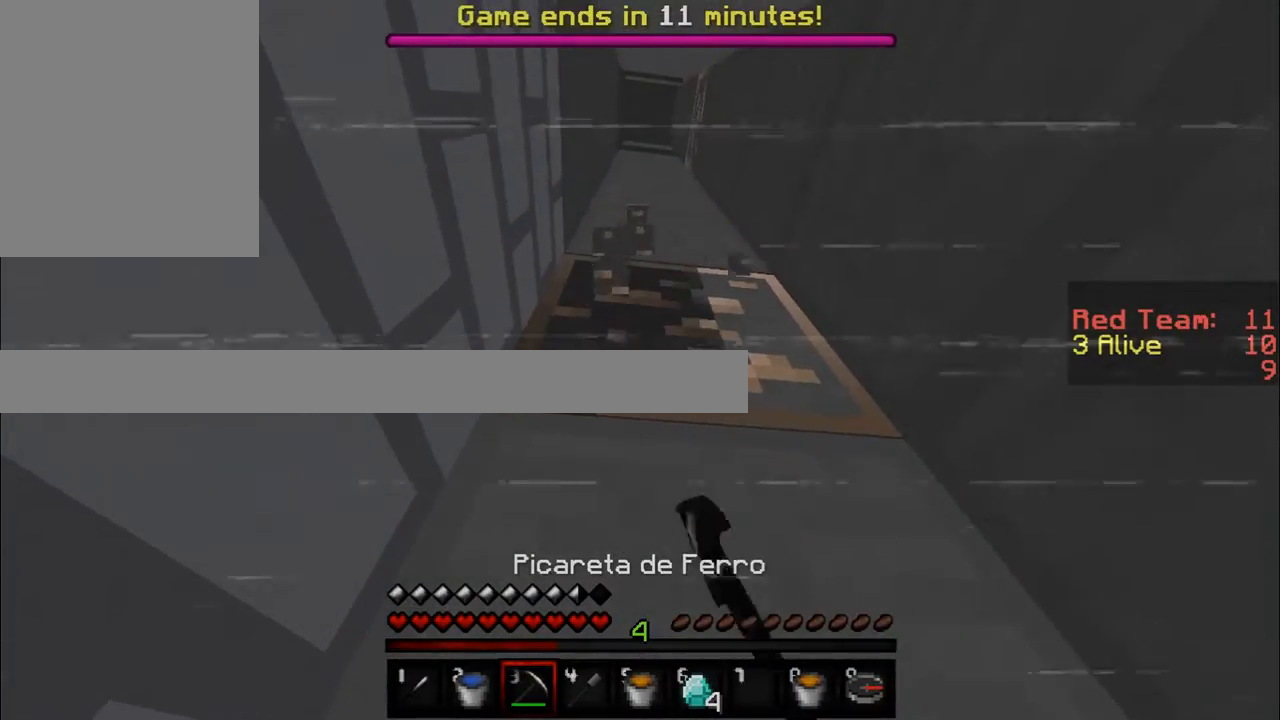
{"keys": [], "mouse": ["left"], "events": []}
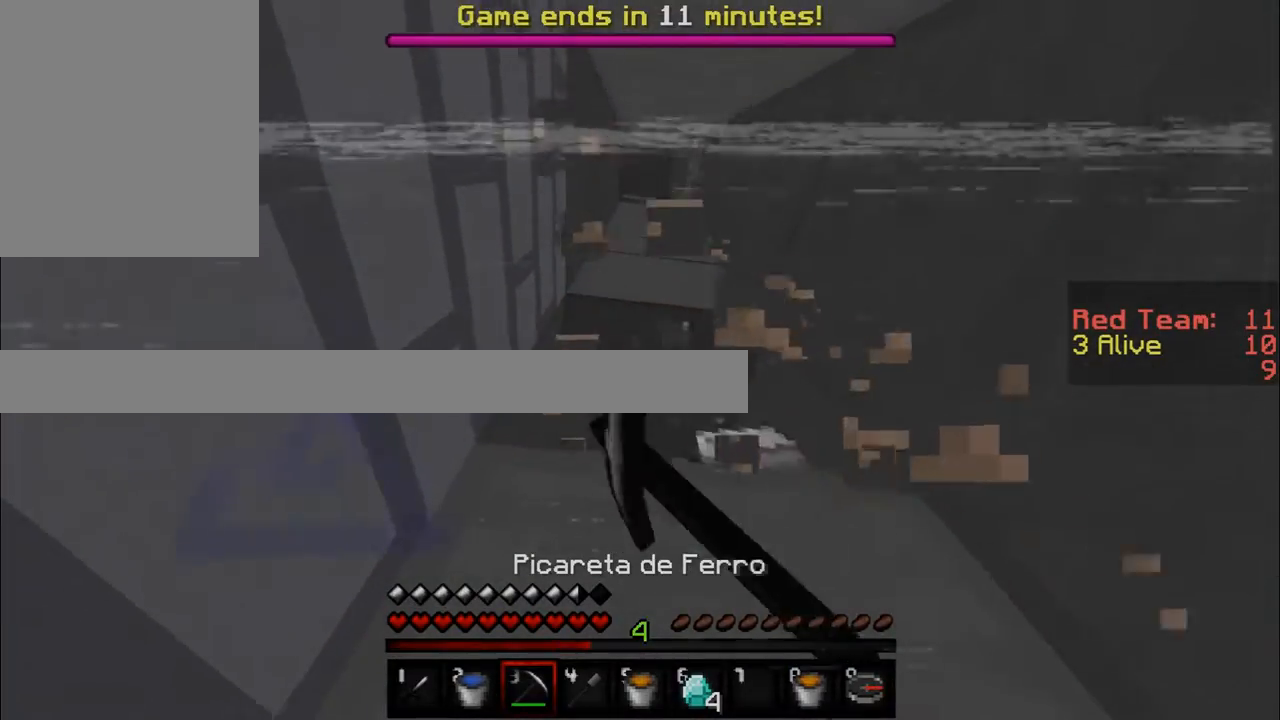
{"keys": [], "mouse": ["left"], "events": []}
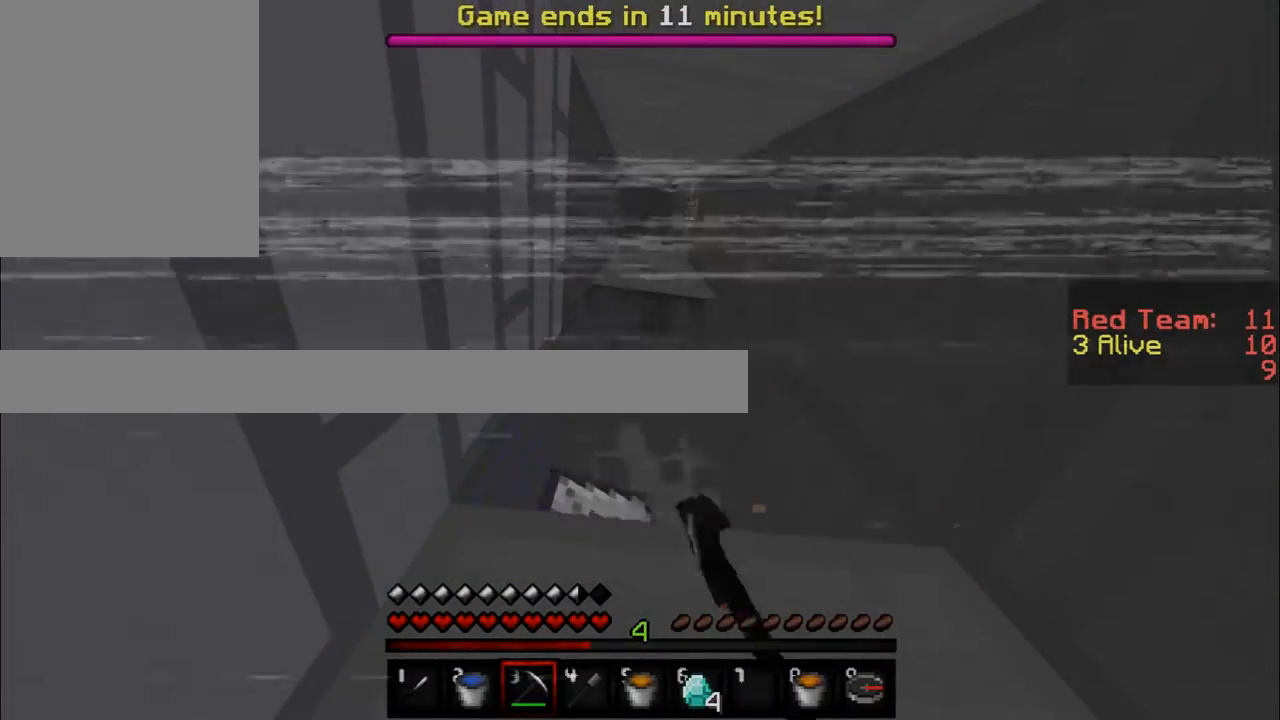
{"keys": [], "mouse": ["left"], "events": []}
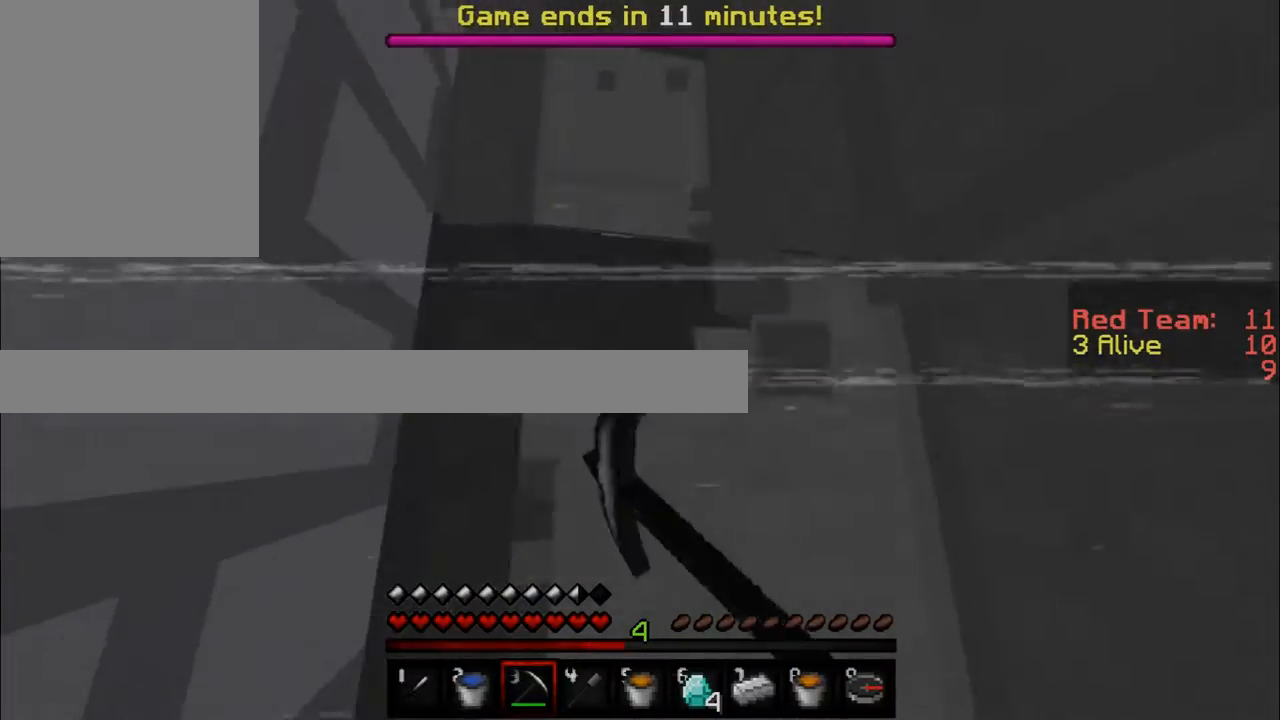
{"keys": ["w"], "mouse": ["left"], "events": [[234, "w", "down"]]}
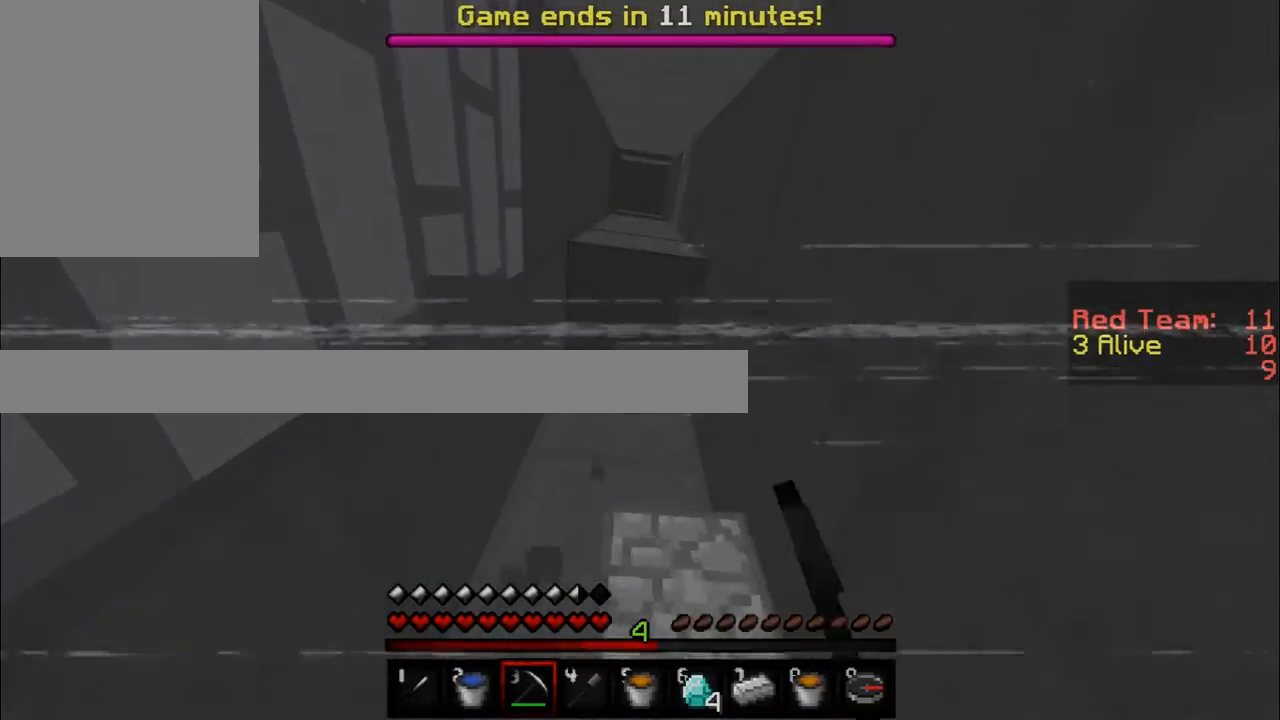
{"keys": ["w"], "mouse": ["left"], "events": [[50, "w", "up"], [450, "w", "down"]]}
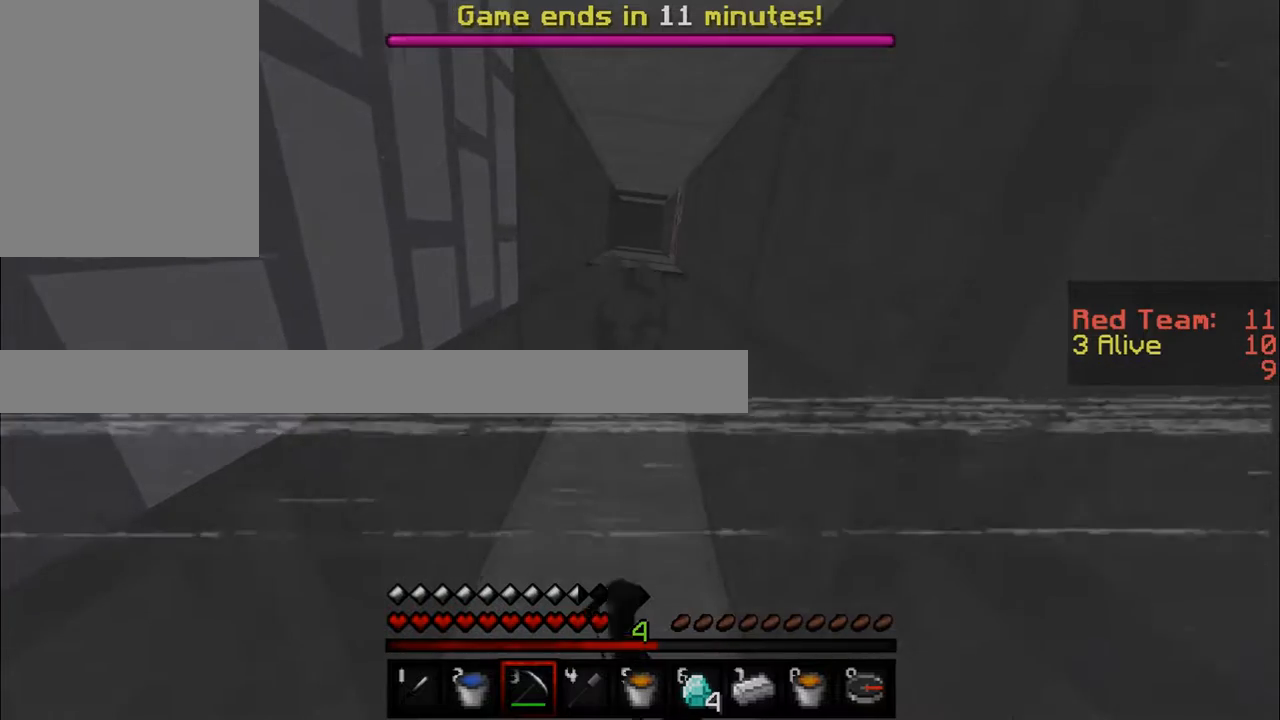
{"keys": ["w"], "mouse": ["left"], "events": []}
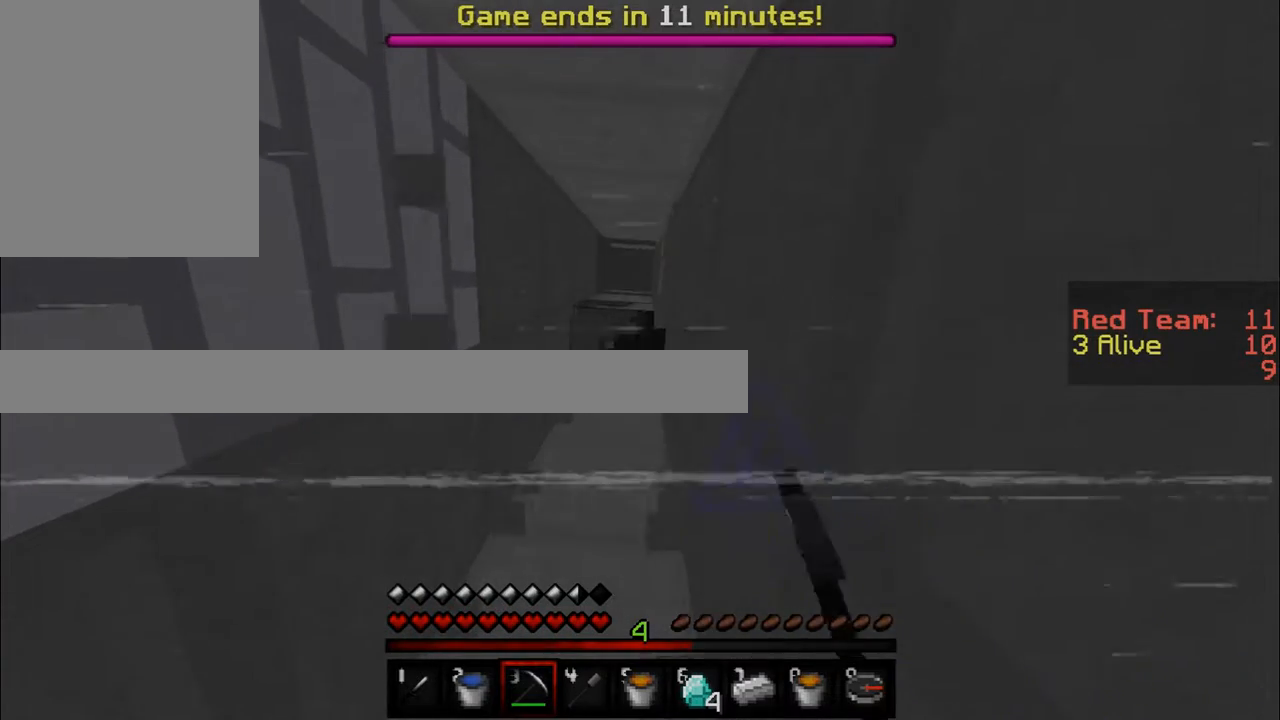
{"keys": [], "mouse": ["left"], "events": [[100, "a", "down"], [500, "a", "up"], [500, "w", "up"]]}
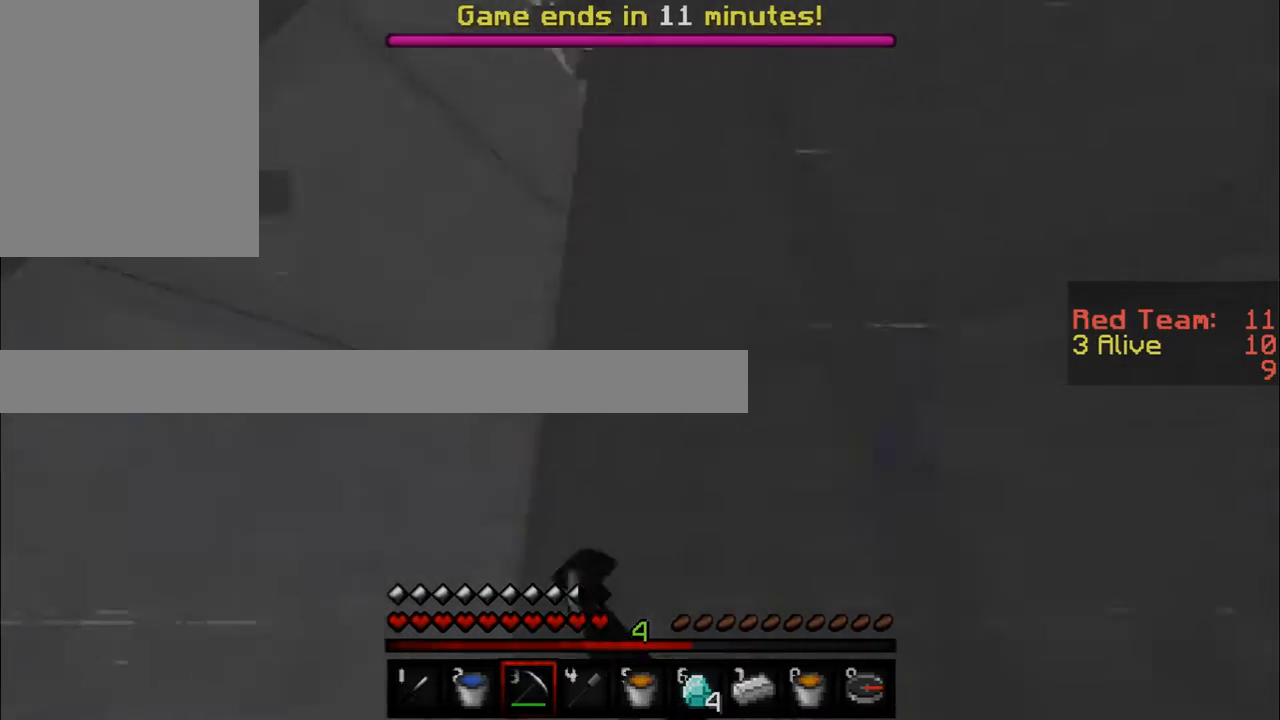
{"keys": ["w"], "mouse": ["left"], "events": [[150, "w", "down"]]}
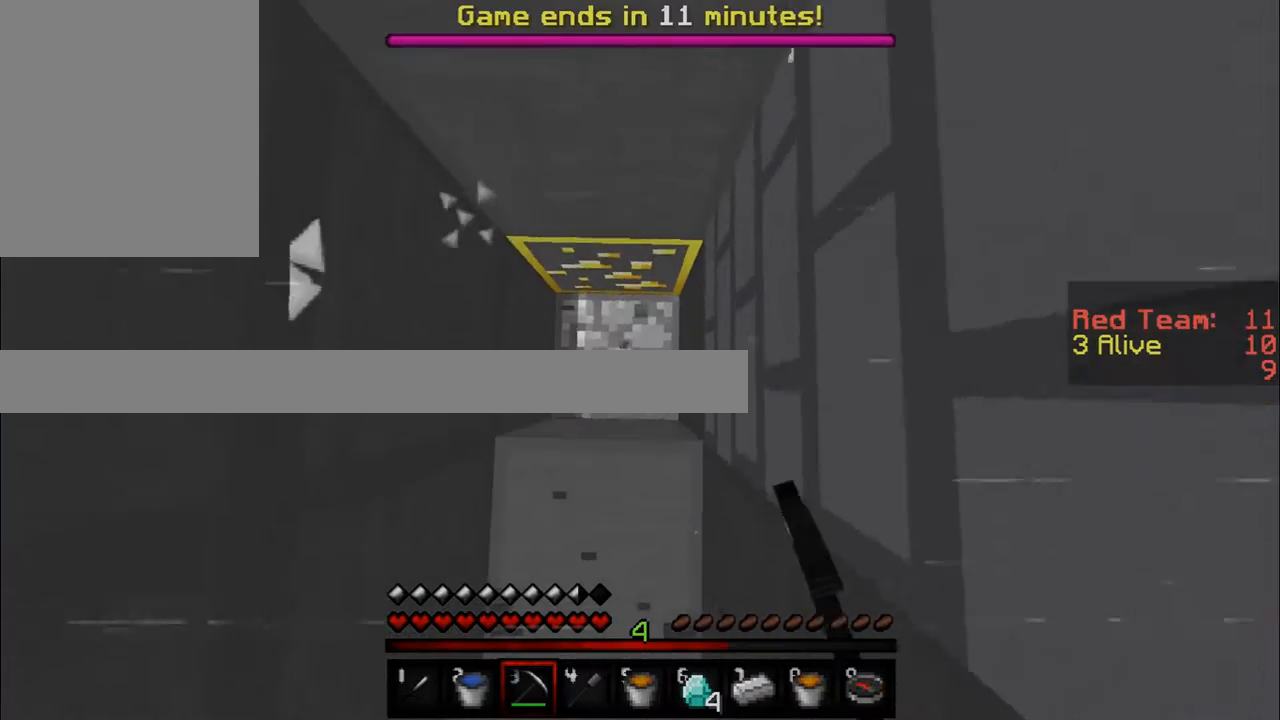
{"keys": [], "mouse": ["left"], "events": [[100, "w", "up"]]}
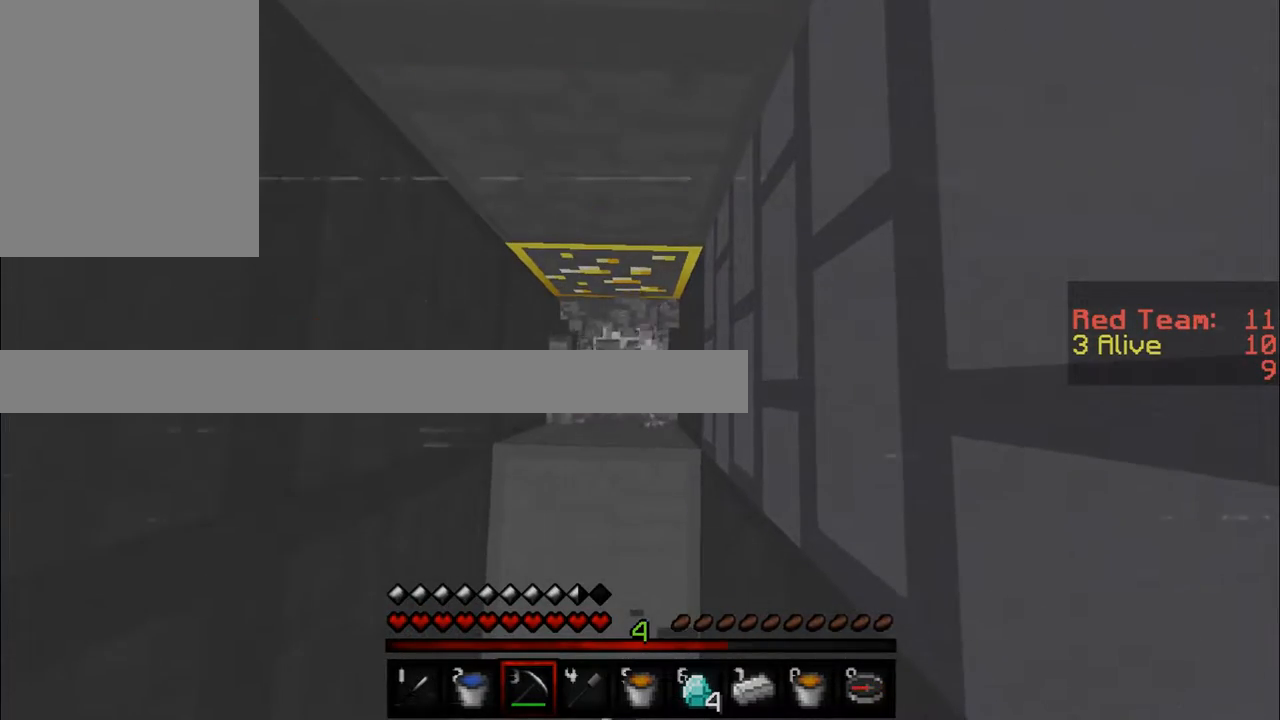
{"keys": [], "mouse": ["left"], "events": []}
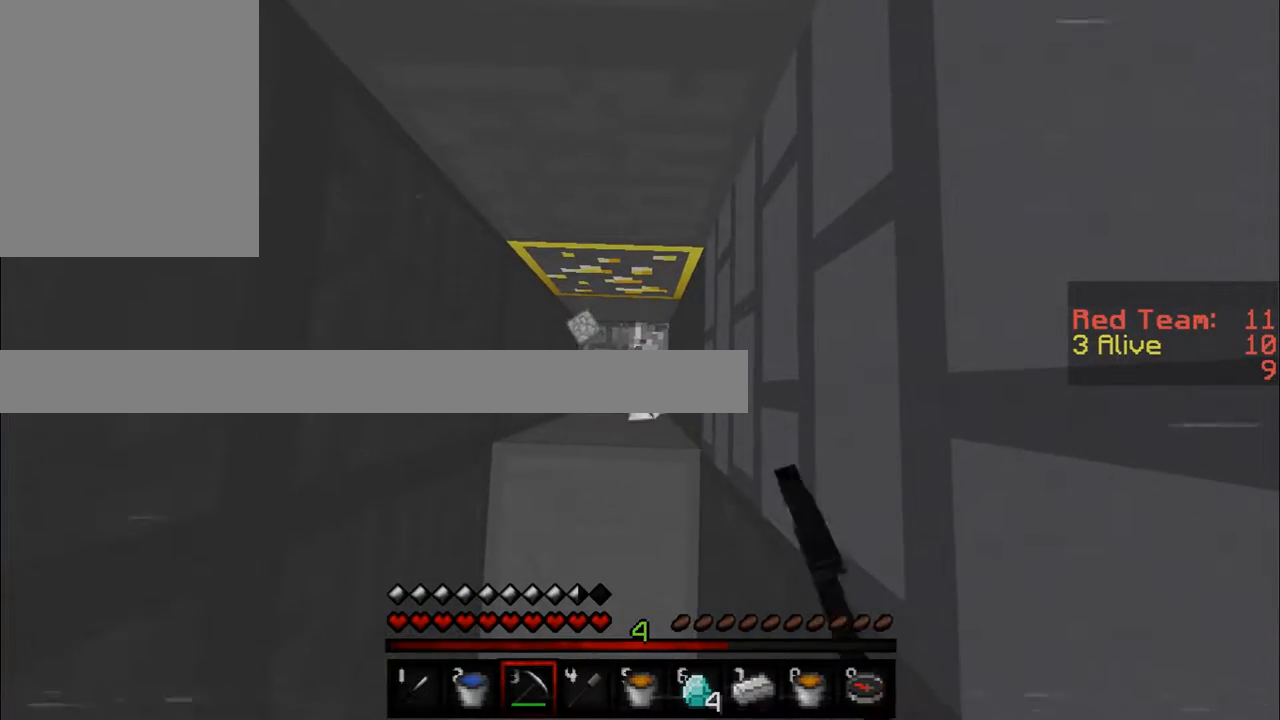
{"keys": ["a", "w"], "mouse": ["left"], "events": [[300, "a", "down"], [350, "w", "down"]]}
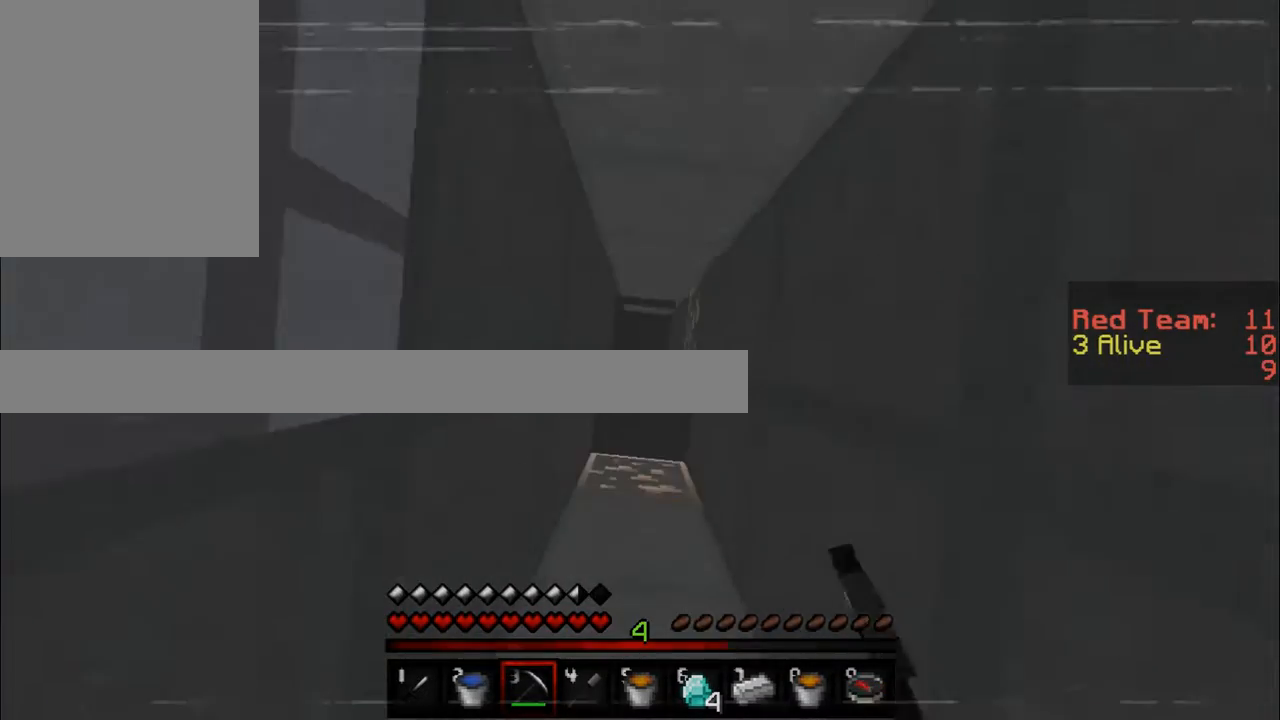
{"keys": [], "mouse": ["left"], "events": [[200, "a", "up"], [200, "w", "up"]]}